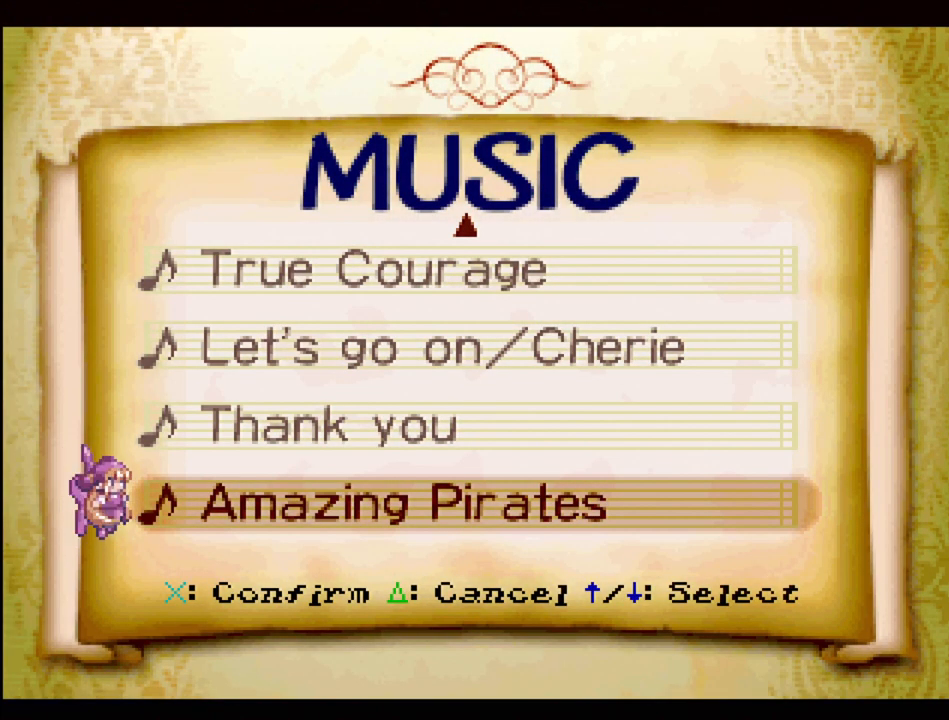
Gameplay with a controller (PlayStation layout); each line is a JSON object with the inputs held at the frame after it. "events" lists button and stick changes between this image and that frame as [ms after this image, input, new state], when the widget could be followed in between. Not read: L3 R3.
{"buttons": [], "events": [[167, "DPAD_LEFT", "down"], [250, "DPAD_LEFT", "up"], [350, "DPAD_LEFT", "down"], [417, "DPAD_LEFT", "up"]]}
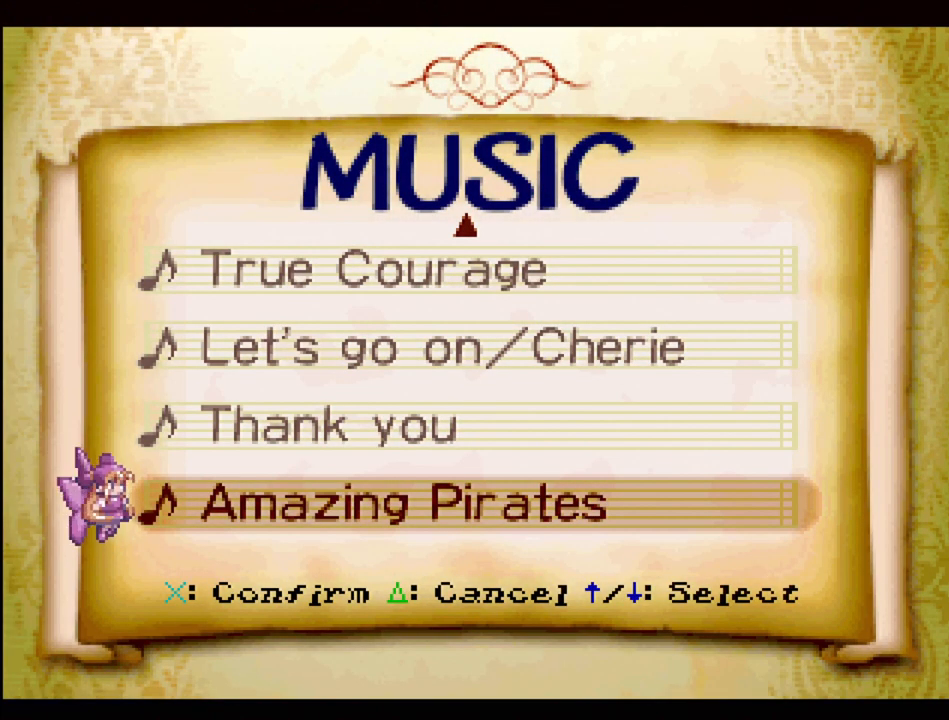
{"buttons": [], "events": [[133, "R1", "down"], [283, "R1", "up"]]}
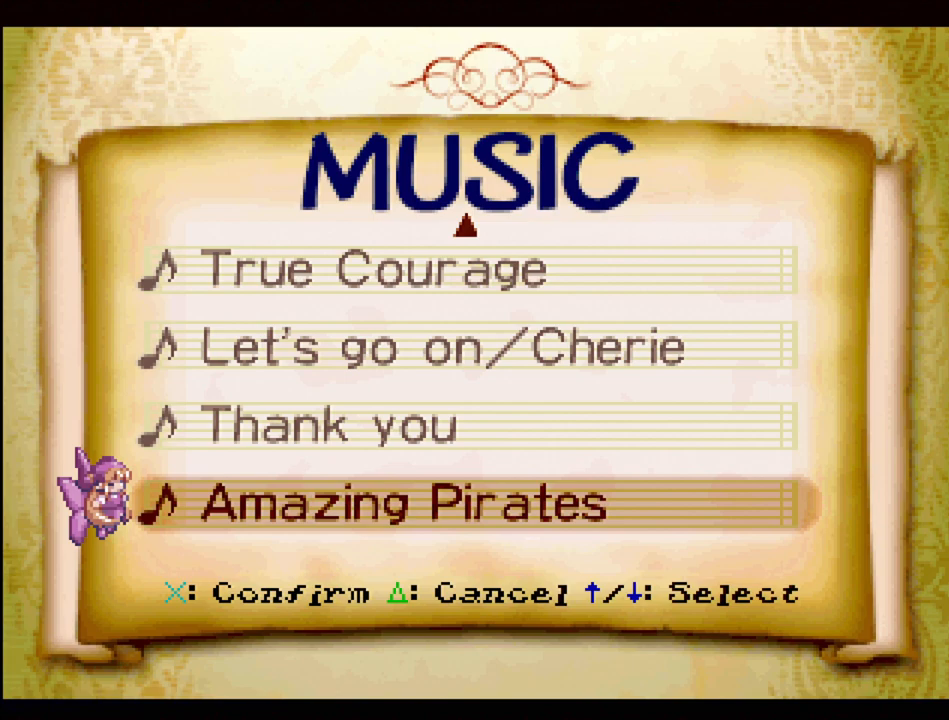
{"buttons": ["L2"], "events": [[217, "L1", "down"], [350, "L1", "up"], [483, "L2", "down"]]}
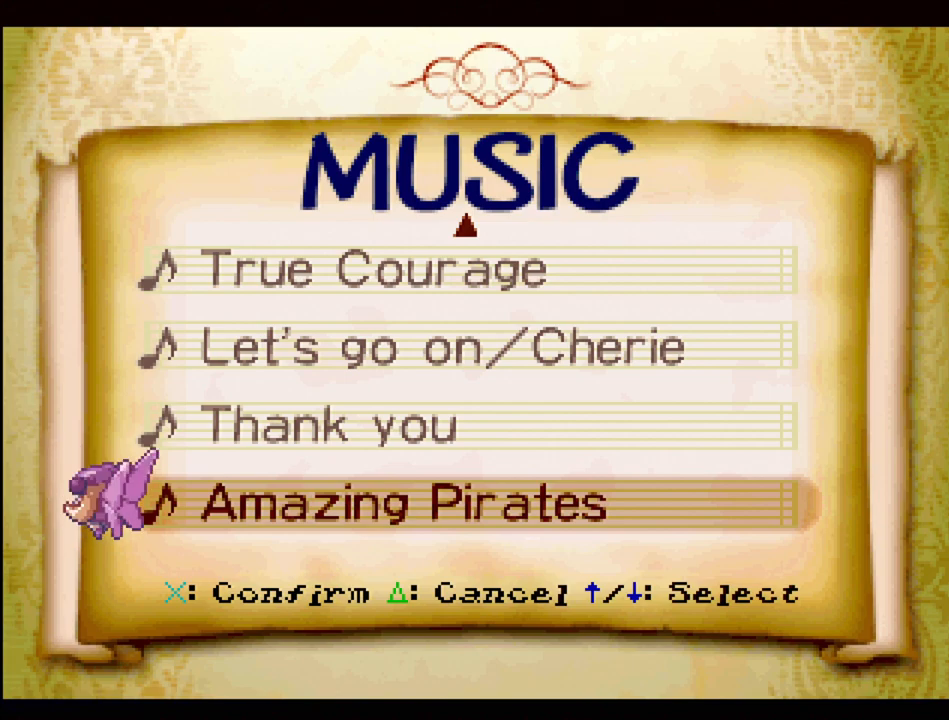
{"buttons": ["R2"], "events": [[83, "L2", "up"], [383, "R2", "down"]]}
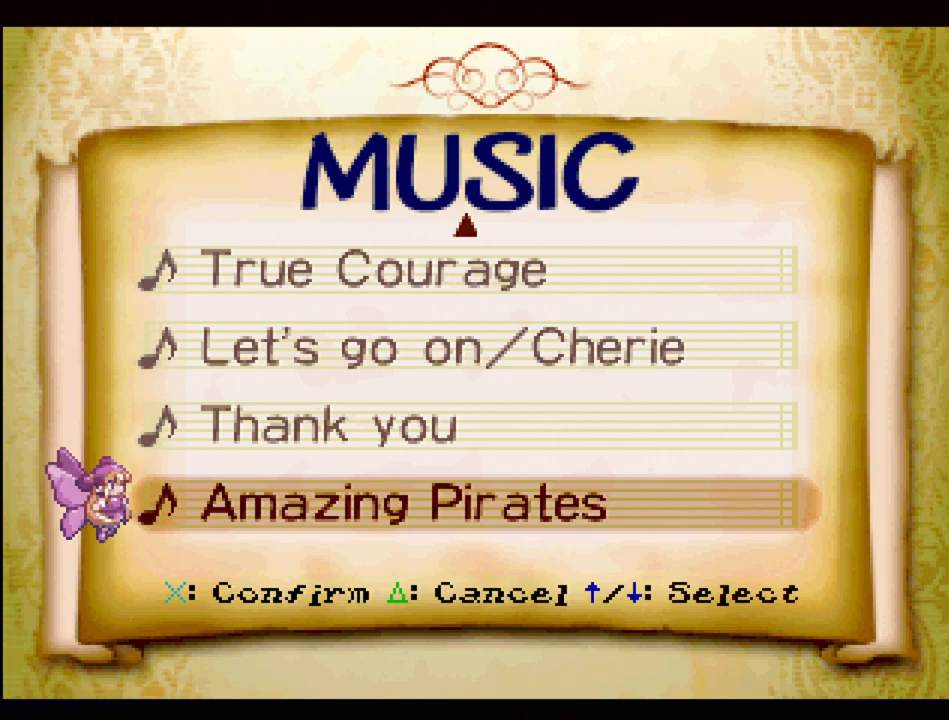
{"buttons": [], "events": [[117, "R2", "up"]]}
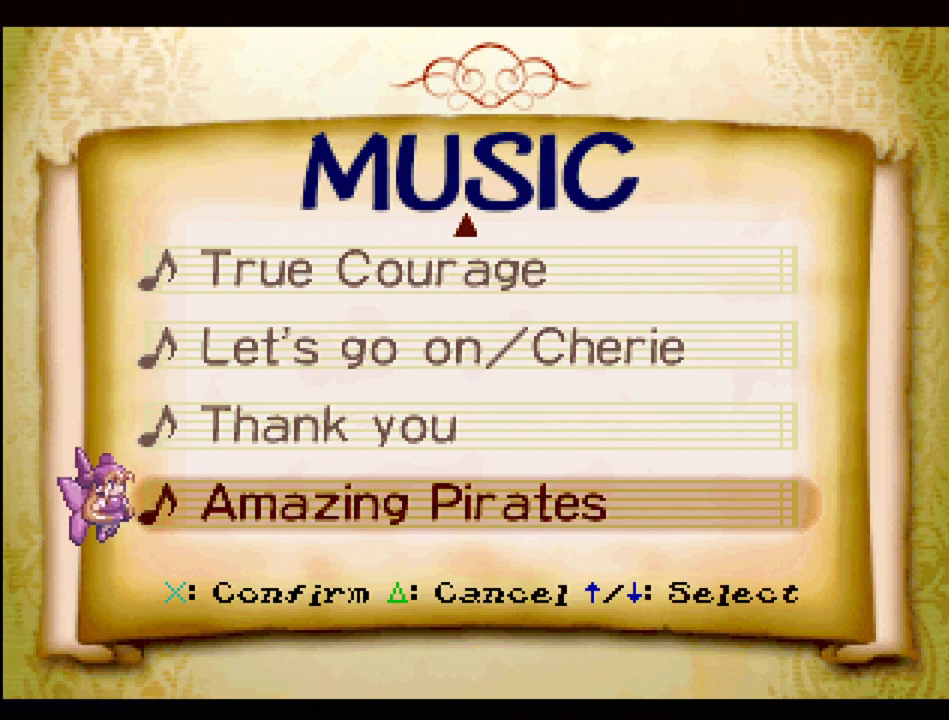
{"buttons": [], "events": []}
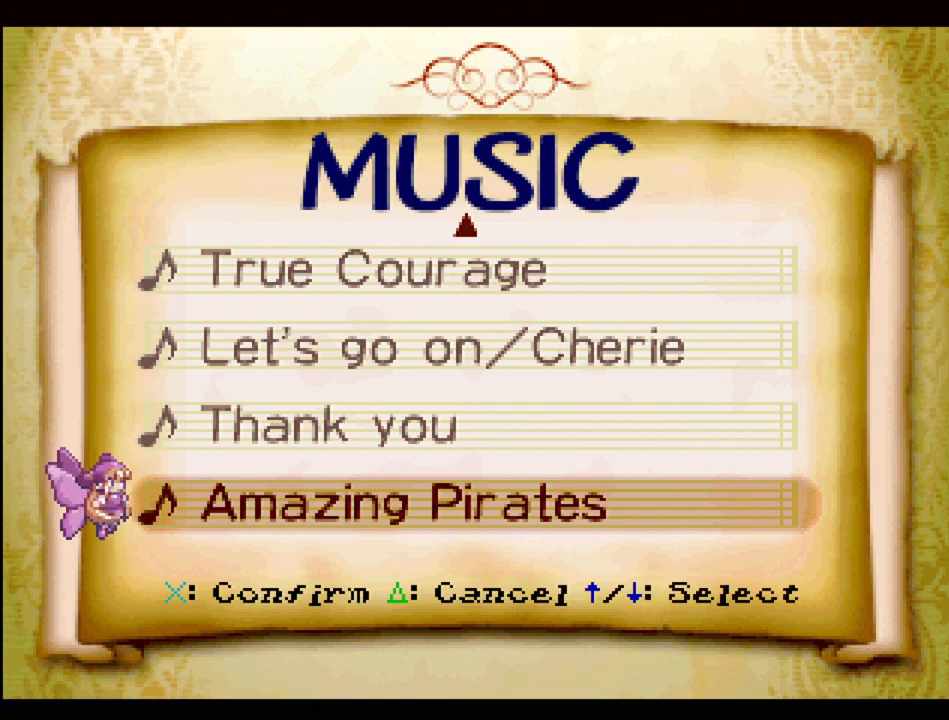
{"buttons": [], "events": []}
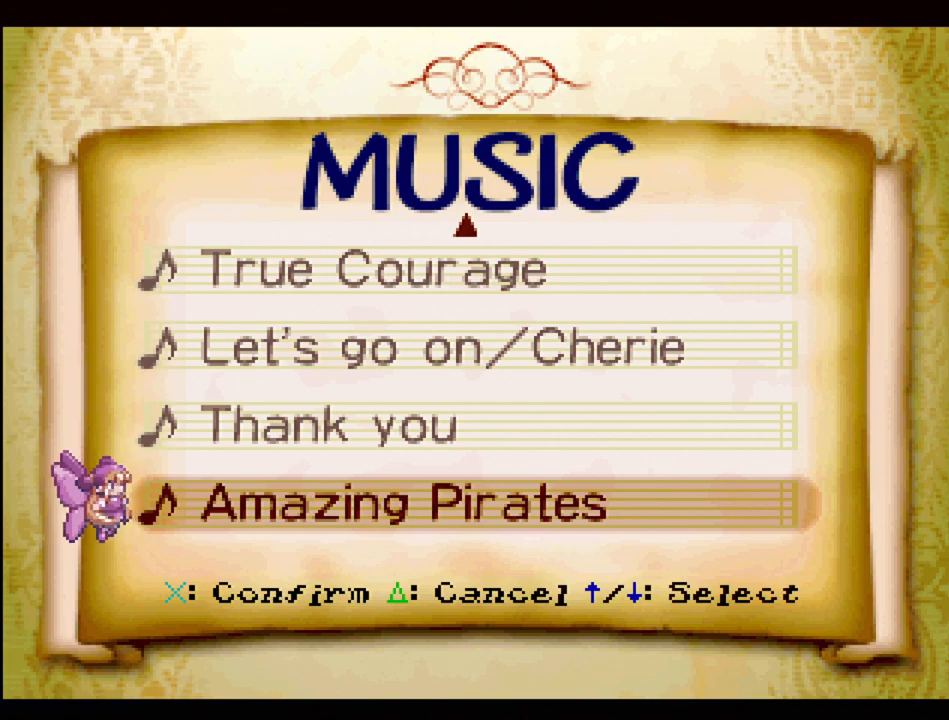
{"buttons": ["SQUARE"], "events": [[483, "SQUARE", "down"]]}
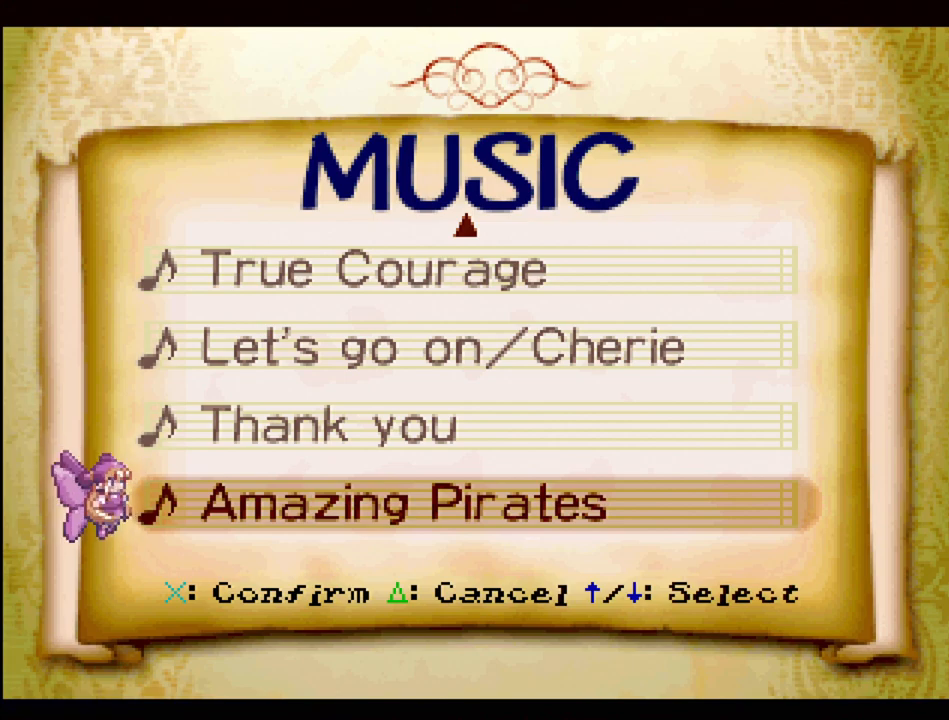
{"buttons": [], "events": [[100, "SQUARE", "up"], [317, "DPAD_UP", "down"], [483, "DPAD_UP", "up"]]}
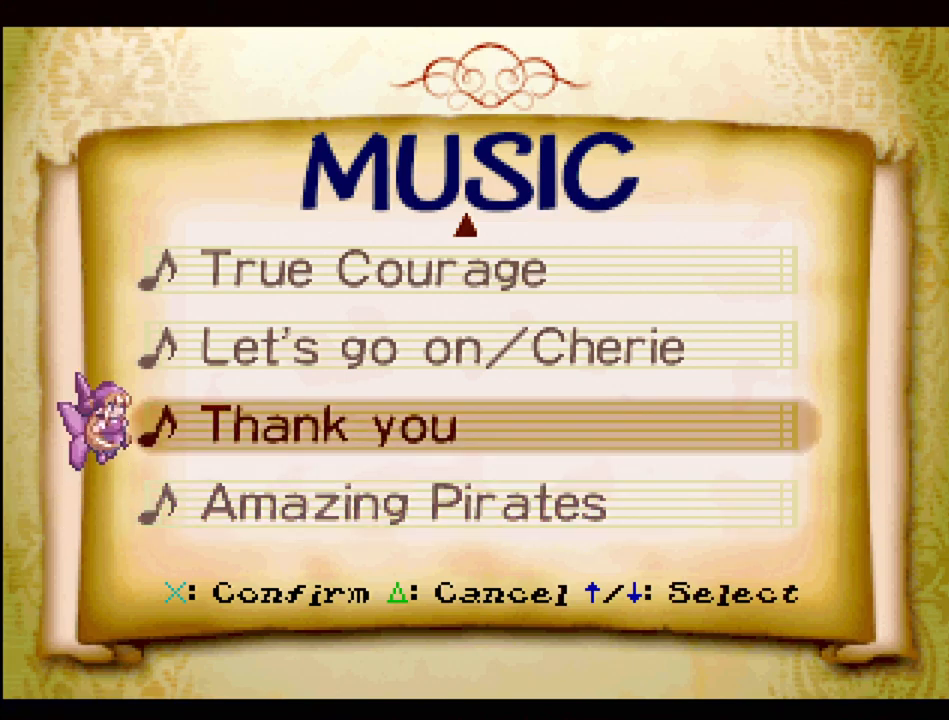
{"buttons": ["DPAD_UP"], "events": [[50, "DPAD_UP", "down"], [200, "DPAD_UP", "up"], [233, "DPAD_UP", "down"], [383, "DPAD_UP", "up"], [467, "DPAD_UP", "down"]]}
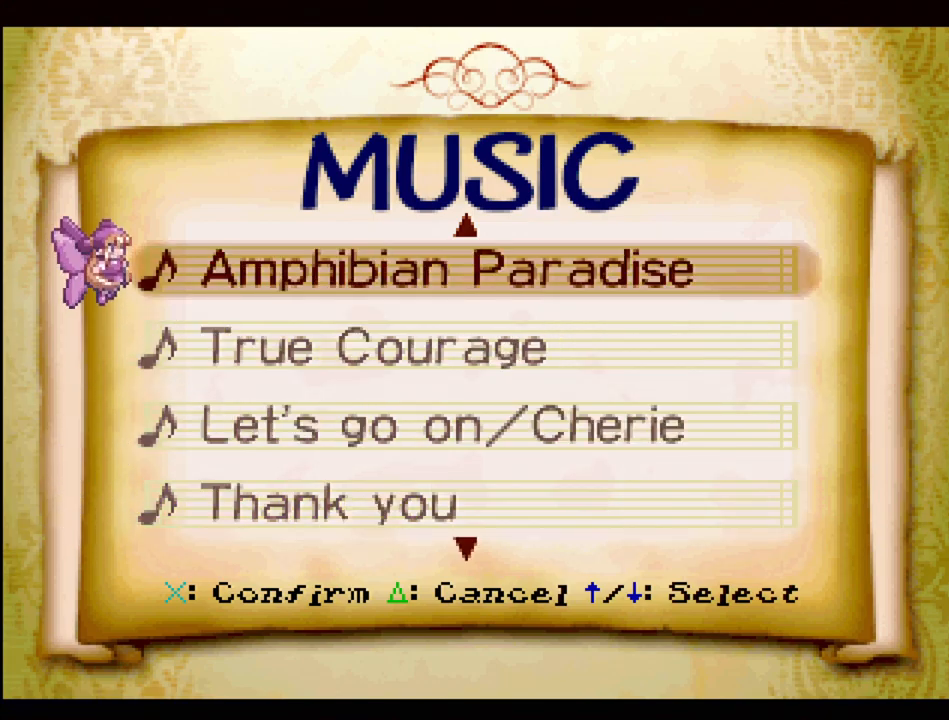
{"buttons": [], "events": [[67, "DPAD_UP", "up"], [183, "DPAD_UP", "down"], [283, "DPAD_UP", "up"], [383, "DPAD_UP", "down"], [483, "DPAD_UP", "up"]]}
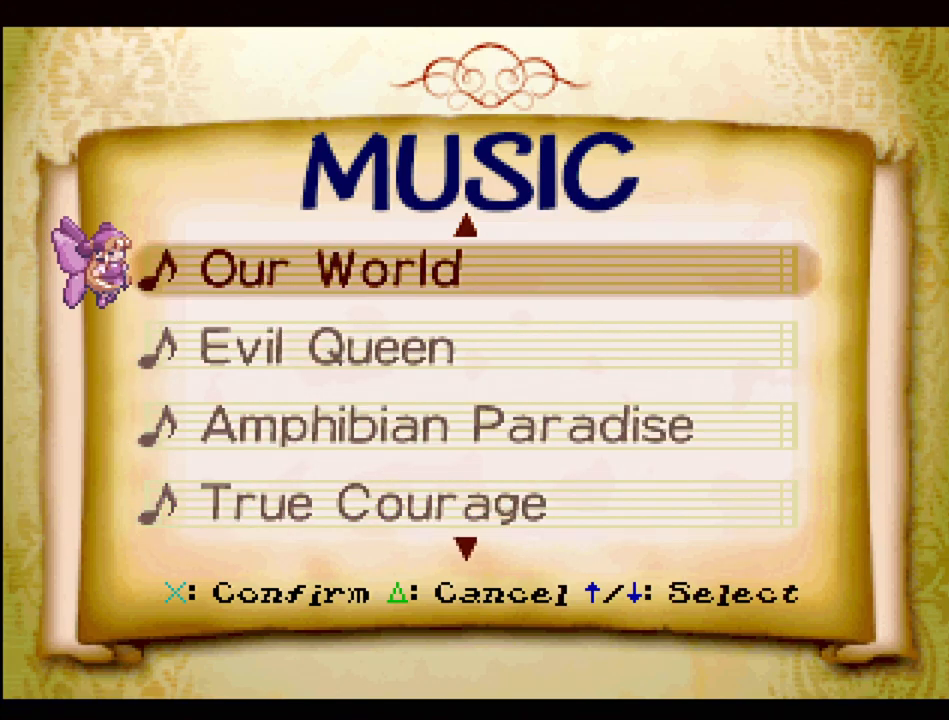
{"buttons": [], "events": [[183, "DPAD_UP", "down"], [233, "DPAD_UP", "up"], [300, "DPAD_UP", "down"], [450, "DPAD_UP", "up"]]}
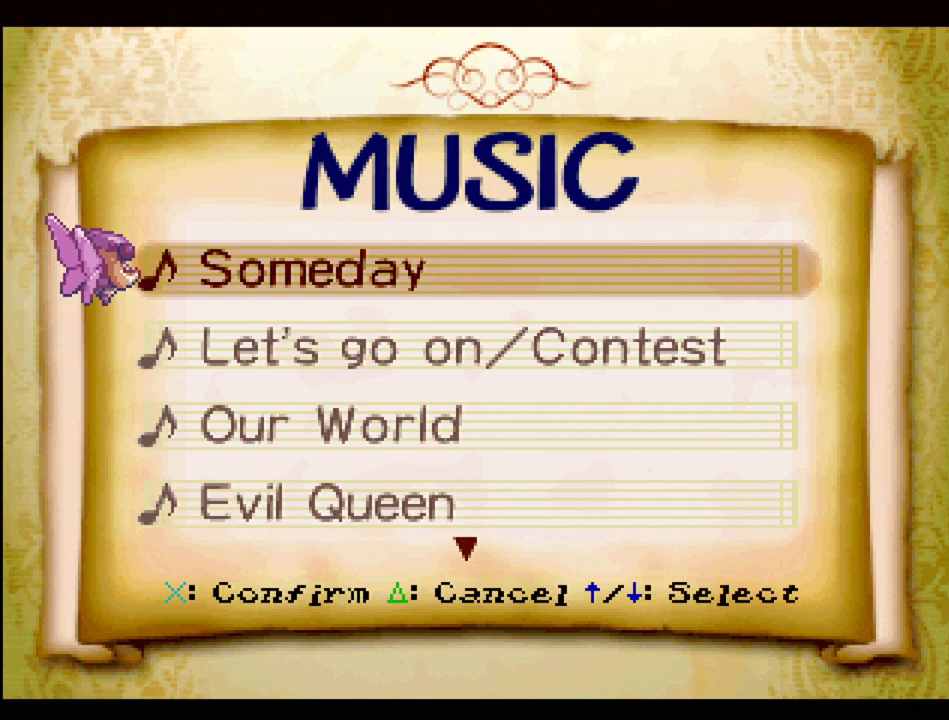
{"buttons": [], "events": [[17, "DPAD_UP", "down"], [133, "DPAD_UP", "up"], [233, "DPAD_UP", "down"], [383, "DPAD_UP", "up"]]}
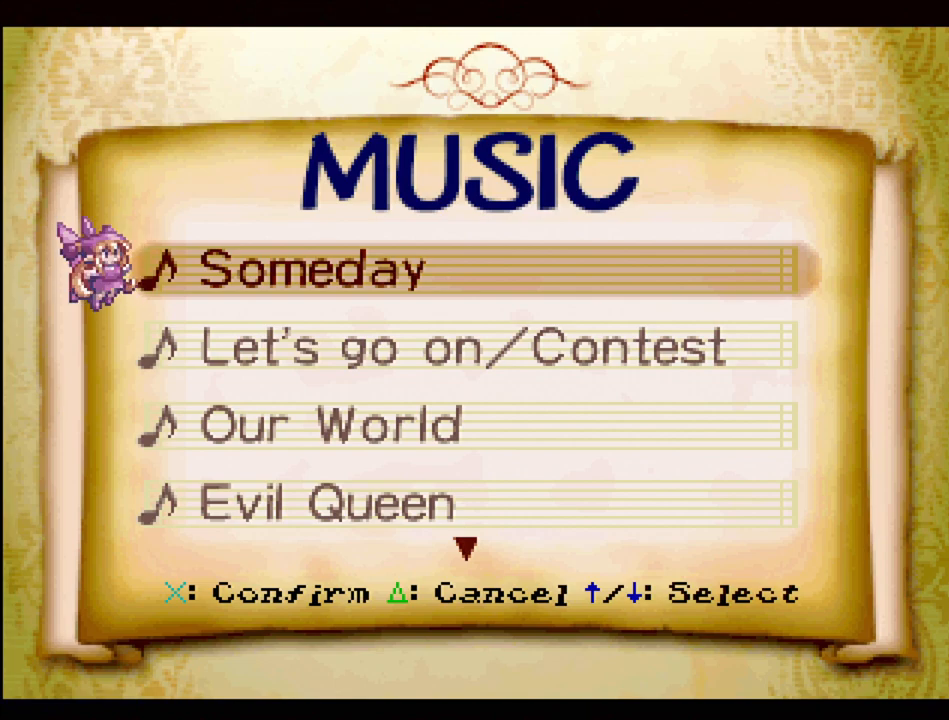
{"buttons": ["DPAD_DOWN"], "events": [[217, "DPAD_DOWN", "down"]]}
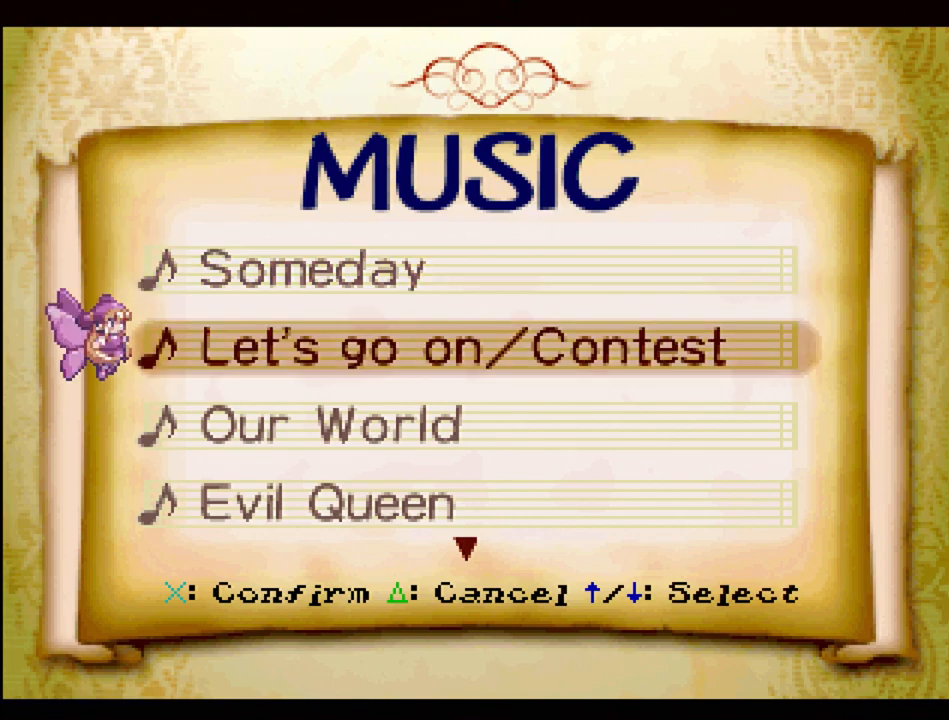
{"buttons": ["DPAD_DOWN"], "events": []}
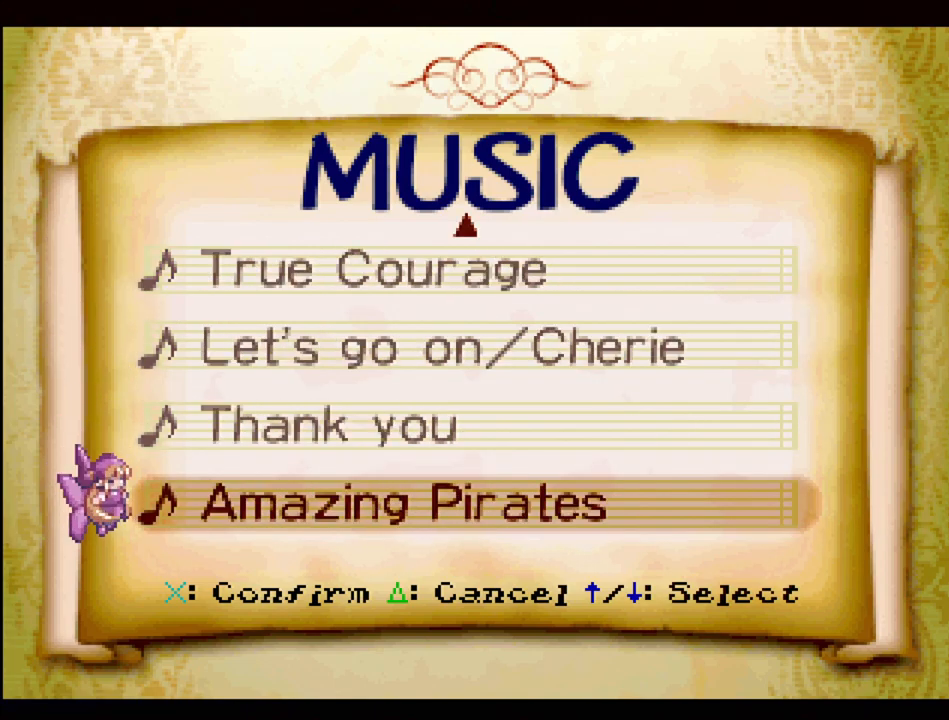
{"buttons": [], "events": [[400, "DPAD_DOWN", "up"]]}
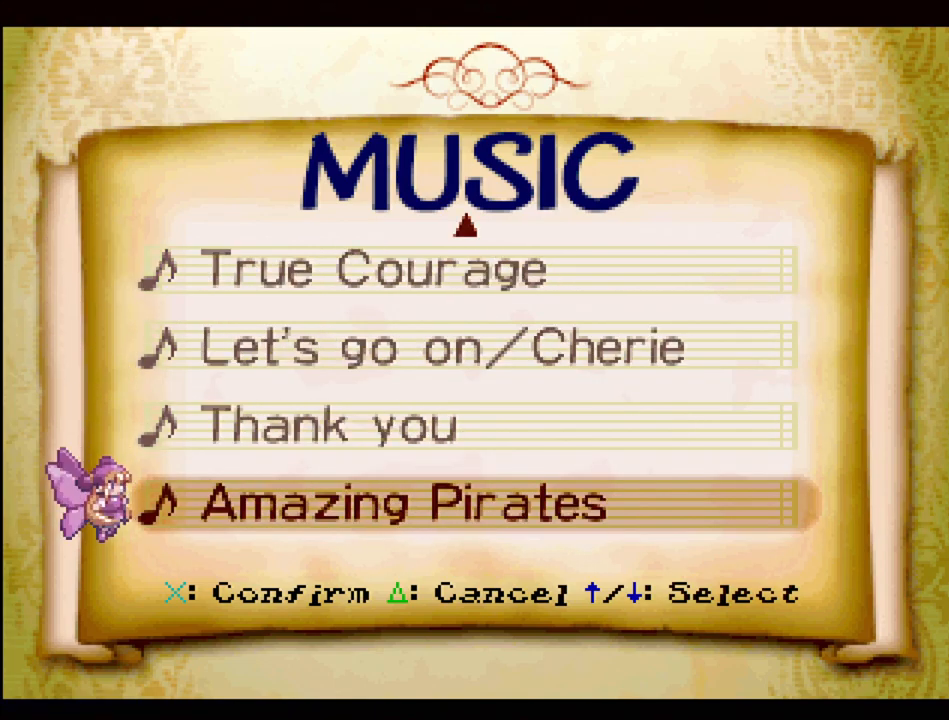
{"buttons": ["DPAD_UP"], "events": [[233, "DPAD_UP", "down"]]}
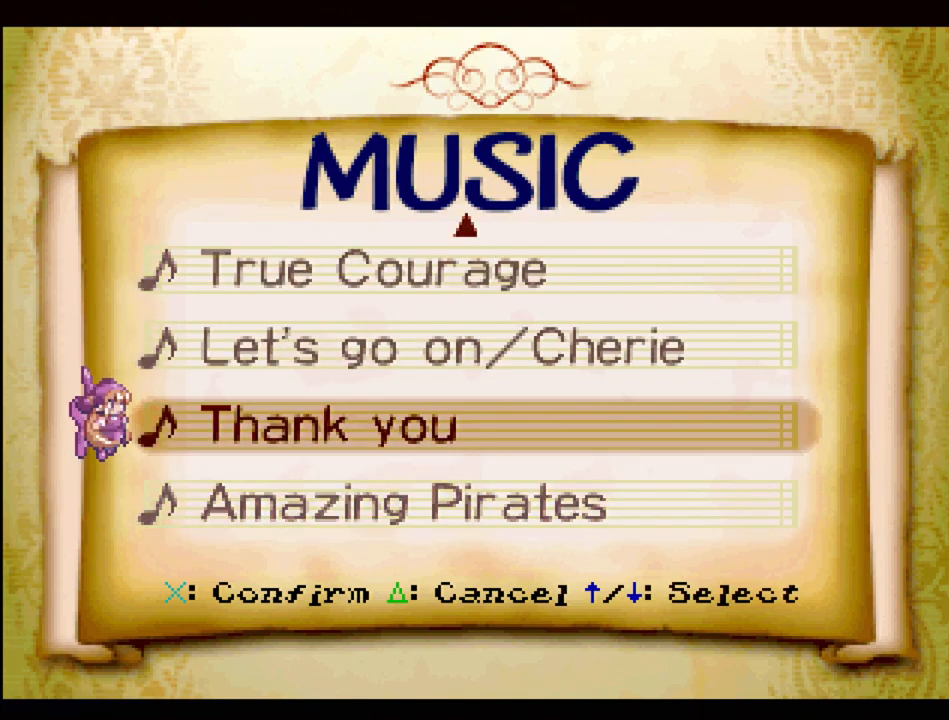
{"buttons": [], "events": [[250, "DPAD_UP", "up"]]}
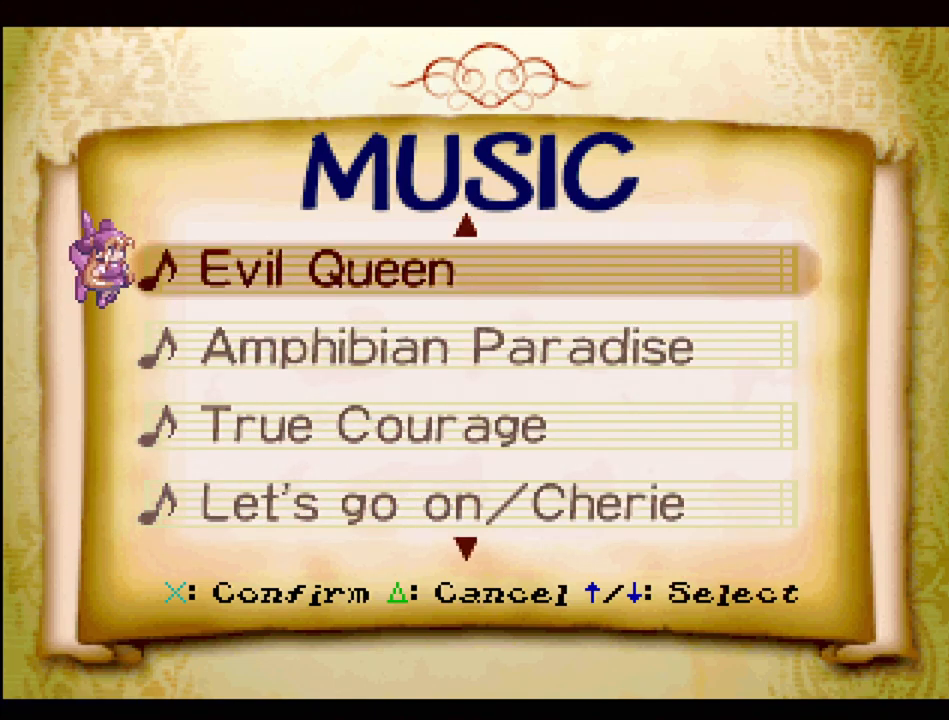
{"buttons": ["DPAD_UP"], "events": [[67, "DPAD_UP", "down"], [150, "DPAD_UP", "up"], [267, "DPAD_UP", "down"], [367, "DPAD_UP", "up"], [450, "DPAD_UP", "down"]]}
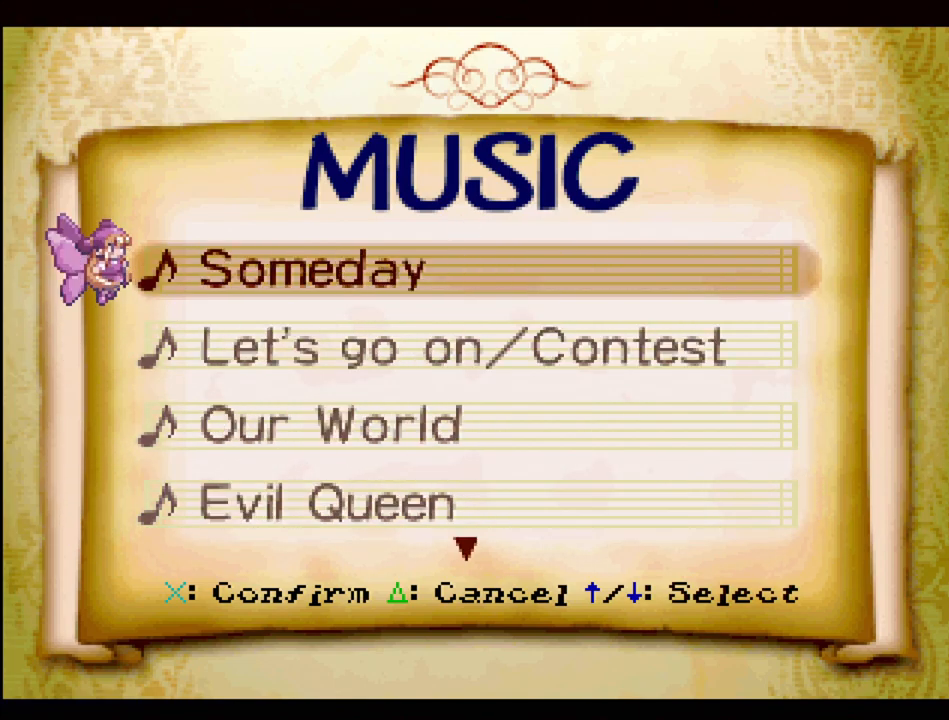
{"buttons": [], "events": [[67, "DPAD_UP", "up"], [400, "DPAD_DOWN", "down"], [500, "DPAD_DOWN", "up"]]}
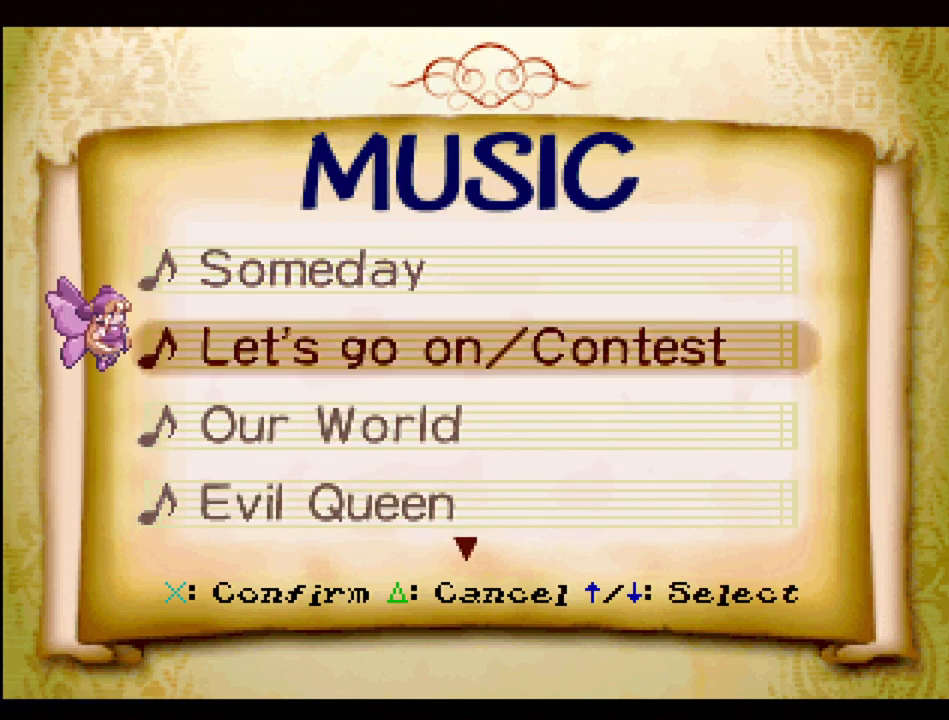
{"buttons": [], "events": [[100, "DPAD_DOWN", "down"], [500, "DPAD_DOWN", "up"]]}
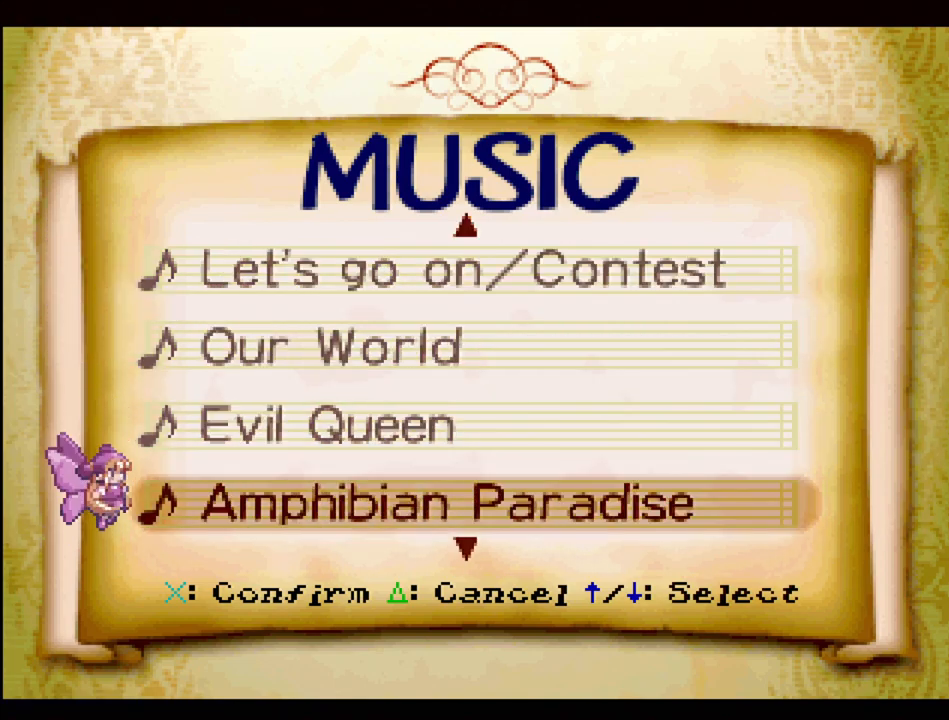
{"buttons": ["DPAD_UP"], "events": [[267, "DPAD_UP", "down"], [350, "DPAD_UP", "up"], [467, "DPAD_UP", "down"]]}
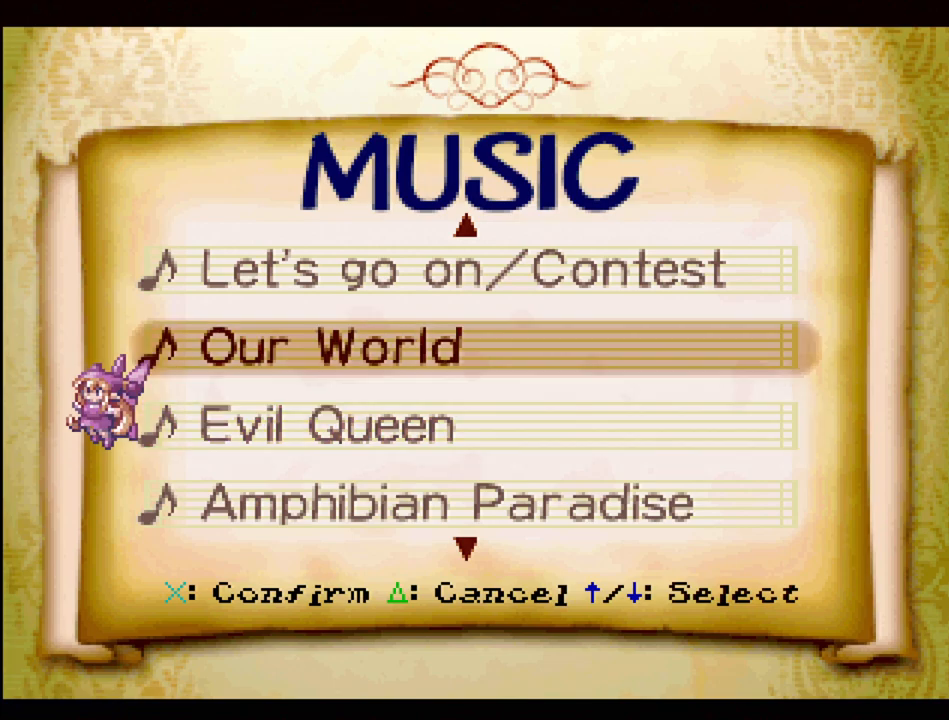
{"buttons": ["DPAD_UP"], "events": [[67, "DPAD_UP", "up"], [150, "DPAD_UP", "down"], [217, "DPAD_UP", "up"], [500, "DPAD_UP", "down"]]}
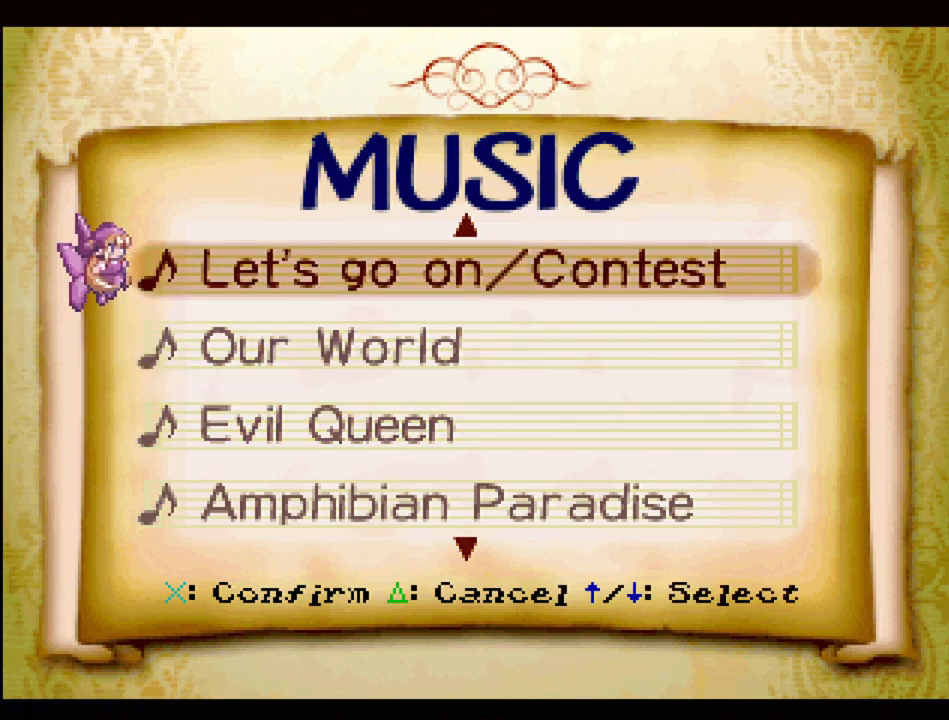
{"buttons": ["DPAD_UP"], "events": [[100, "DPAD_UP", "up"], [183, "DPAD_UP", "down"], [300, "DPAD_UP", "up"], [400, "DPAD_UP", "down"]]}
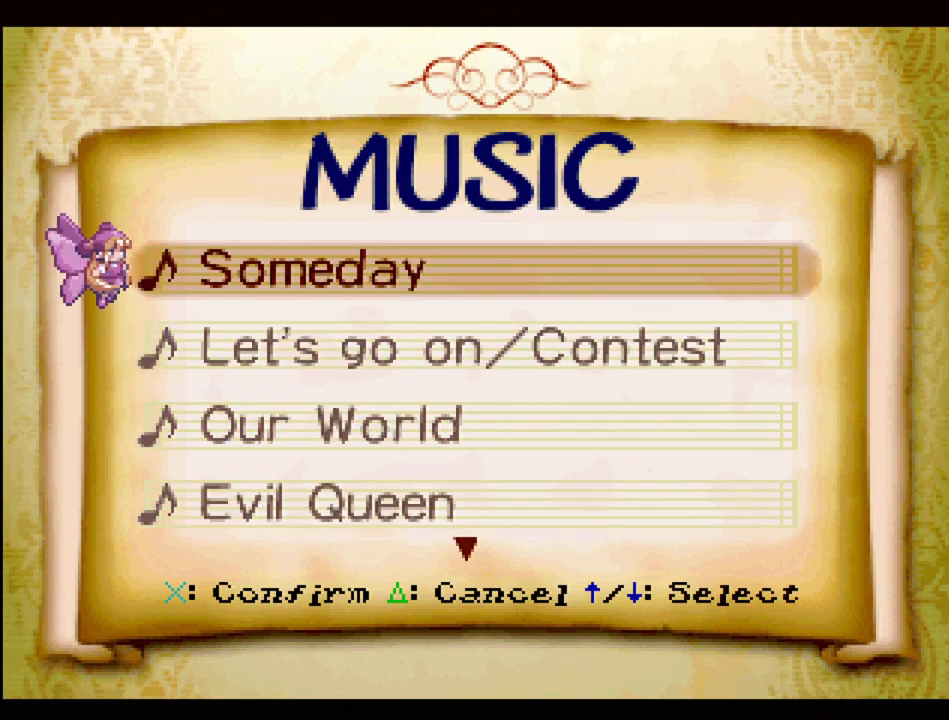
{"buttons": ["DPAD_DOWN"], "events": [[17, "DPAD_UP", "up"], [83, "DPAD_UP", "down"], [217, "DPAD_UP", "up"], [450, "DPAD_DOWN", "down"]]}
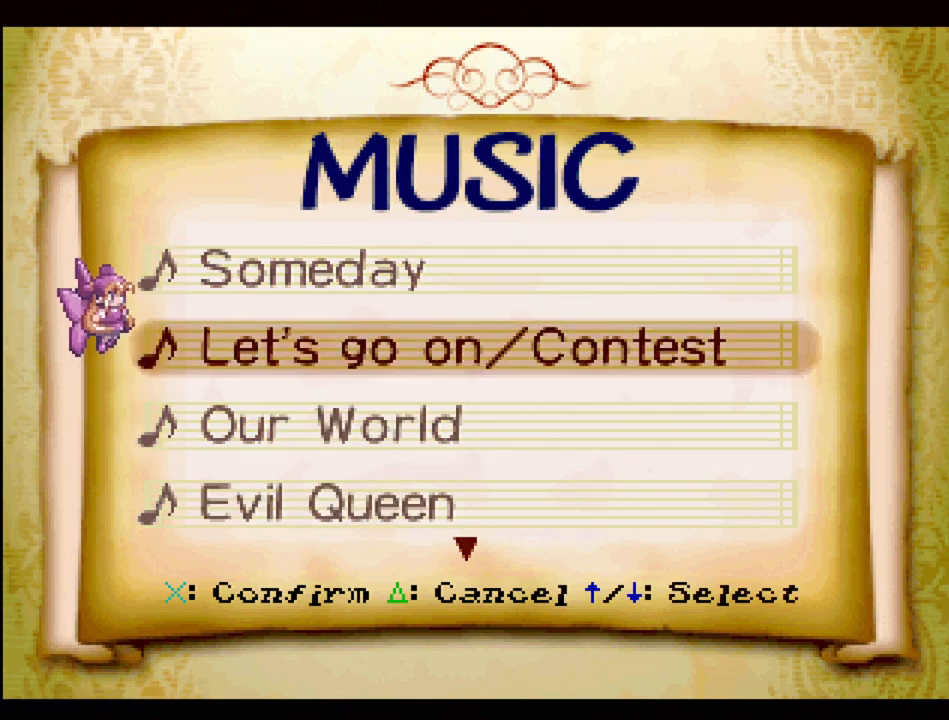
{"buttons": ["DPAD_DOWN"], "events": [[17, "DPAD_DOWN", "up"], [150, "DPAD_DOWN", "down"], [217, "DPAD_DOWN", "up"], [333, "DPAD_DOWN", "down"], [417, "DPAD_DOWN", "up"], [500, "DPAD_DOWN", "down"]]}
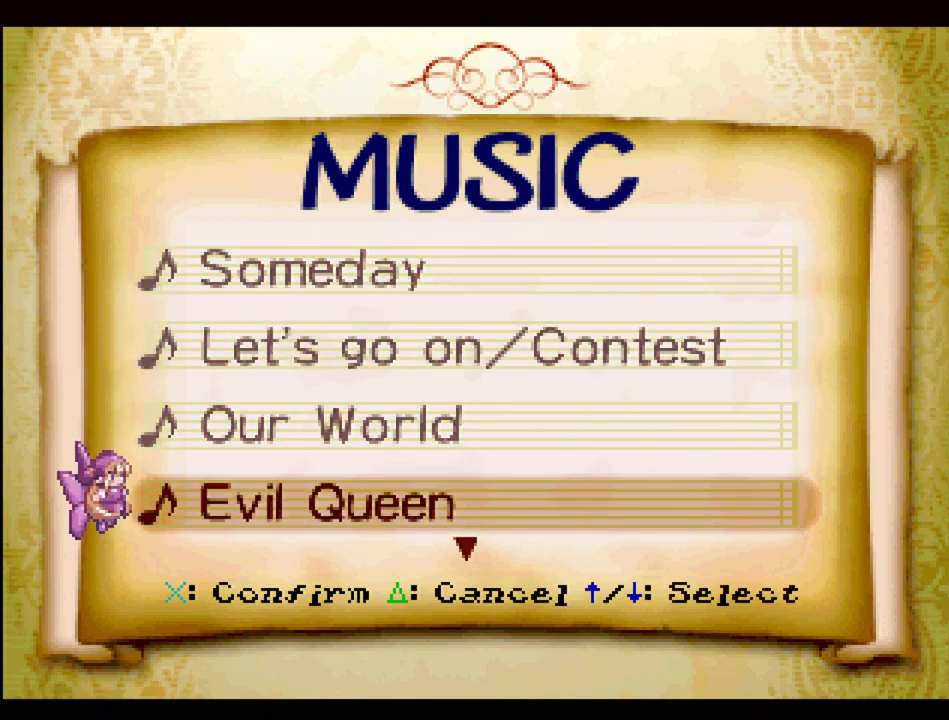
{"buttons": ["DPAD_DOWN"], "events": [[267, "DPAD_DOWN", "up"], [417, "DPAD_DOWN", "down"]]}